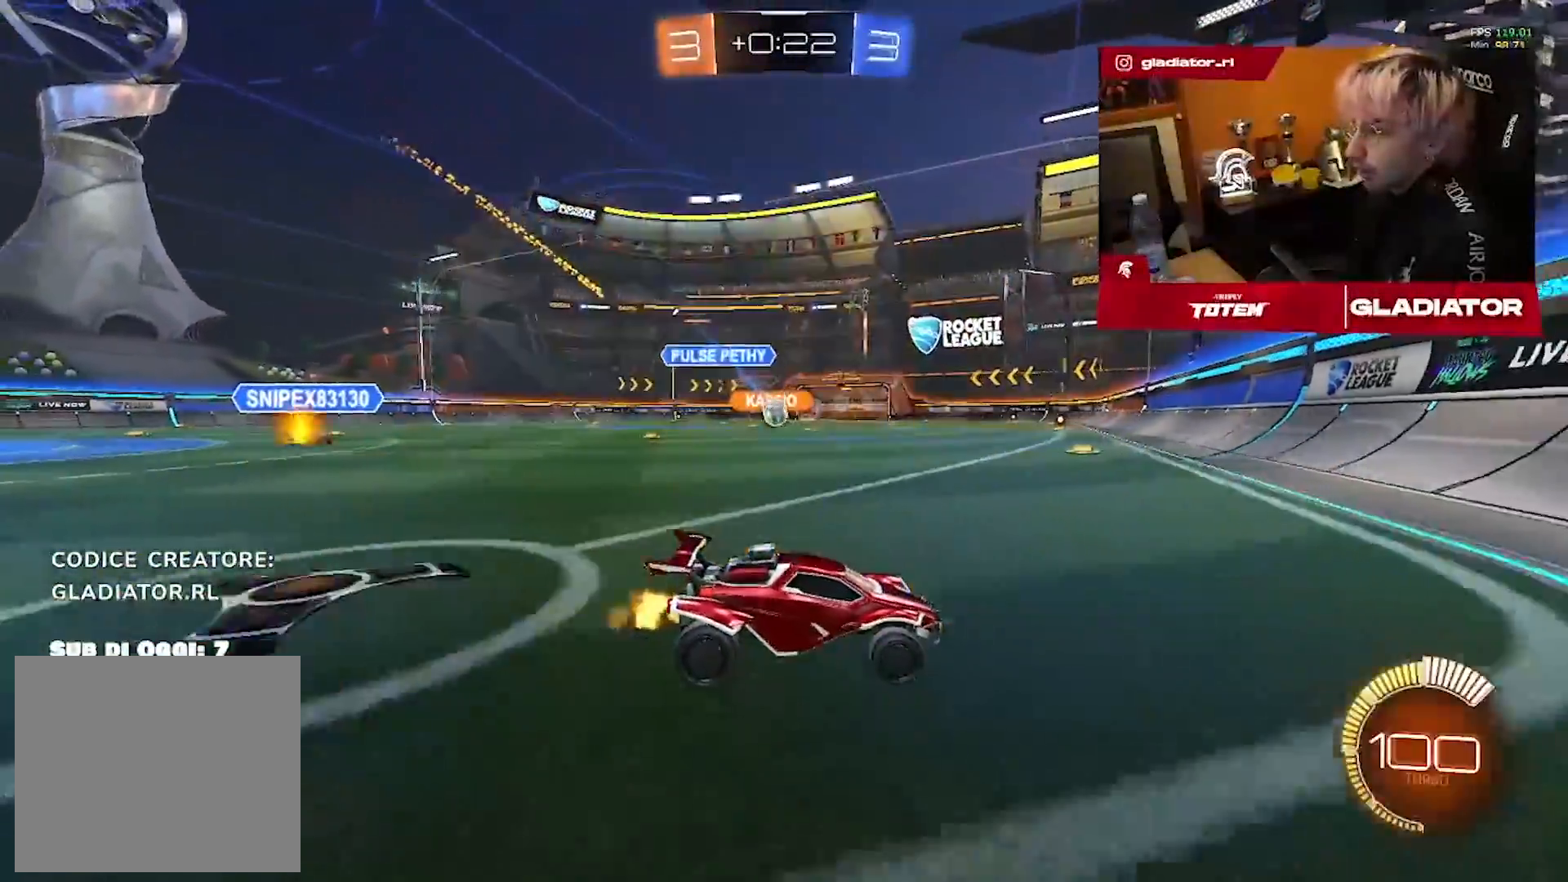
Gameplay with a controller (PlayStation layout); each line is a JSON object with the inputs held at the frame after it (dt_ms = milliseconds from this image to that frame). "events" lists button and stick changes between this image and that frame as [ms after this image, input, new state], when the widget could be followed in between. Not read: R2 R3.
{"dt_ms": 500, "buttons": [], "left_stick": "center", "right_stick": "center", "events": [[333, "left_stick", "left"], [467, "left_stick", "center"]]}
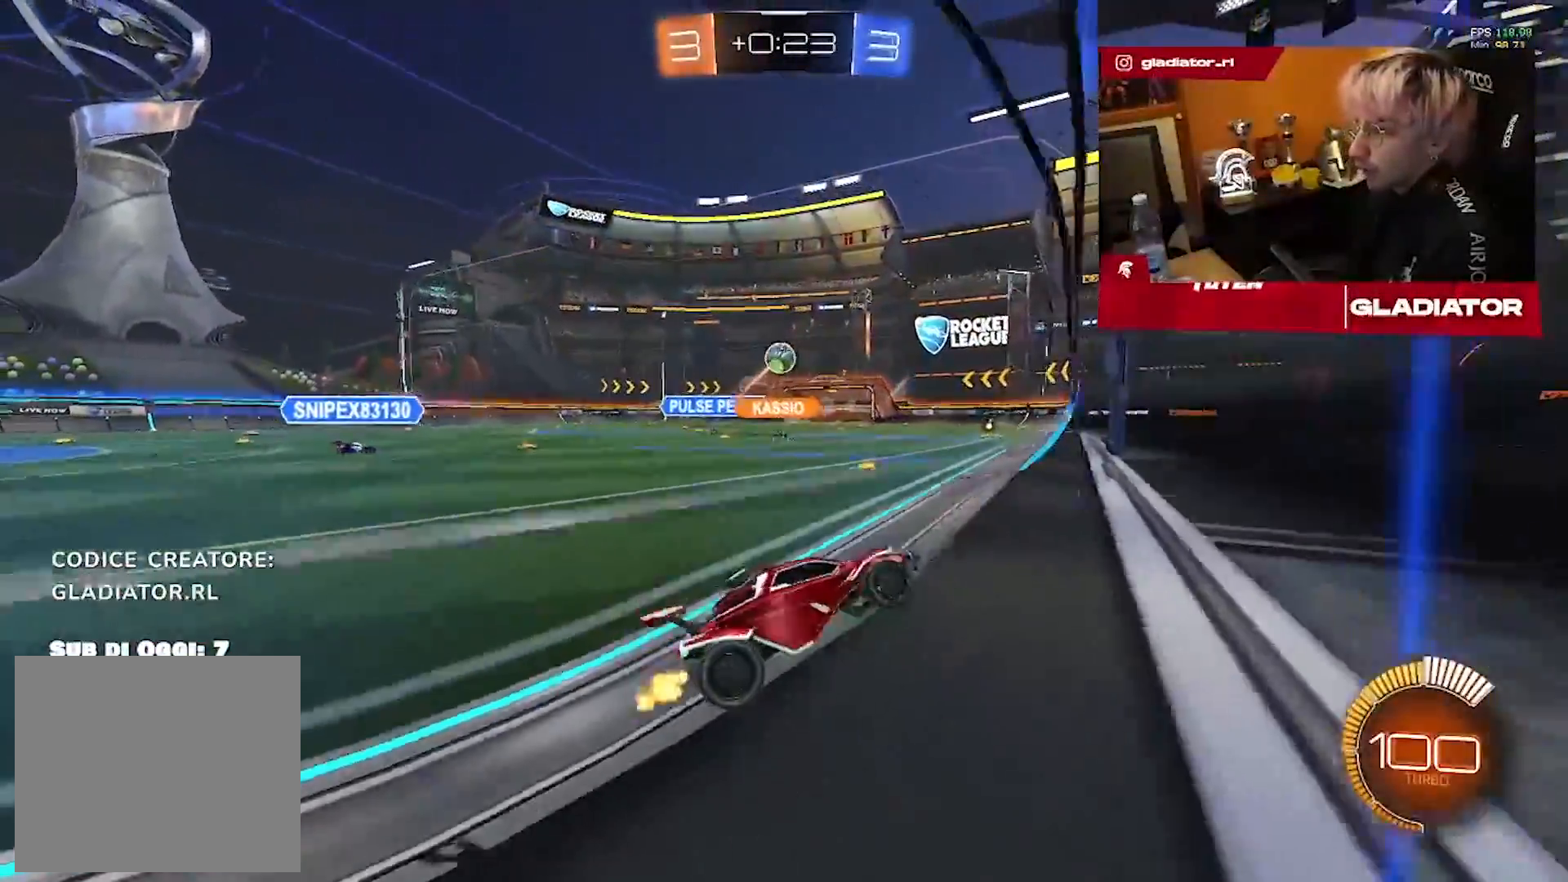
{"dt_ms": 1000, "buttons": ["L2", "R1"], "left_stick": "up-right", "right_stick": "center", "events": [[250, "L2", "down"], [267, "left_stick", "down-right"], [433, "left_stick", "right"], [533, "left_stick", "up-right"], [733, "R1", "down"]]}
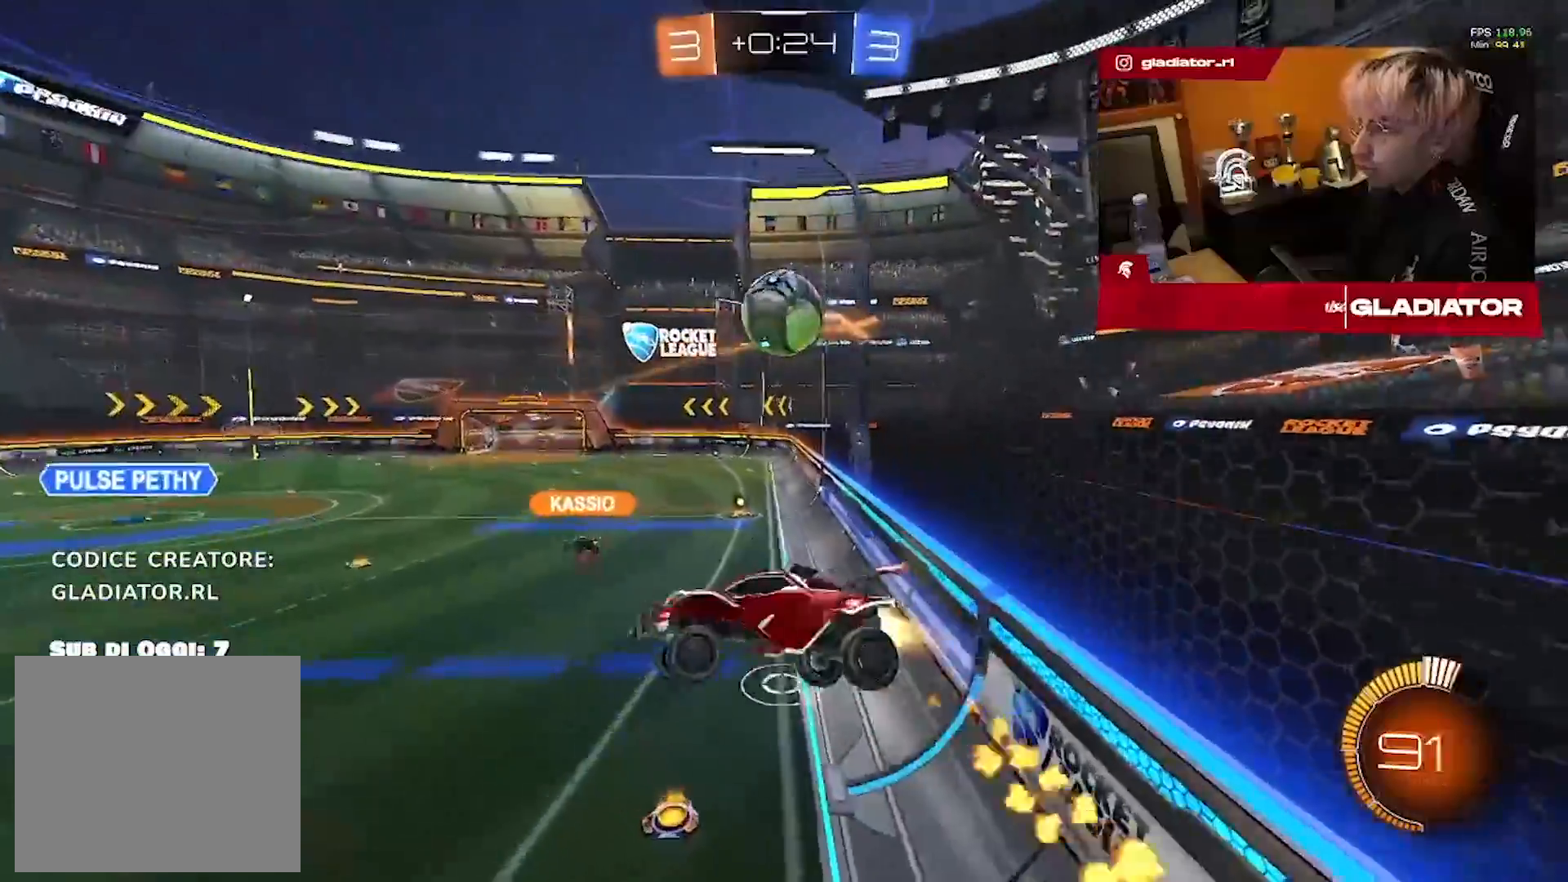
{"dt_ms": 500, "buttons": ["L2"], "left_stick": "right", "right_stick": "center", "events": [[100, "R1", "up"], [150, "left_stick", "center"], [467, "left_stick", "right"]]}
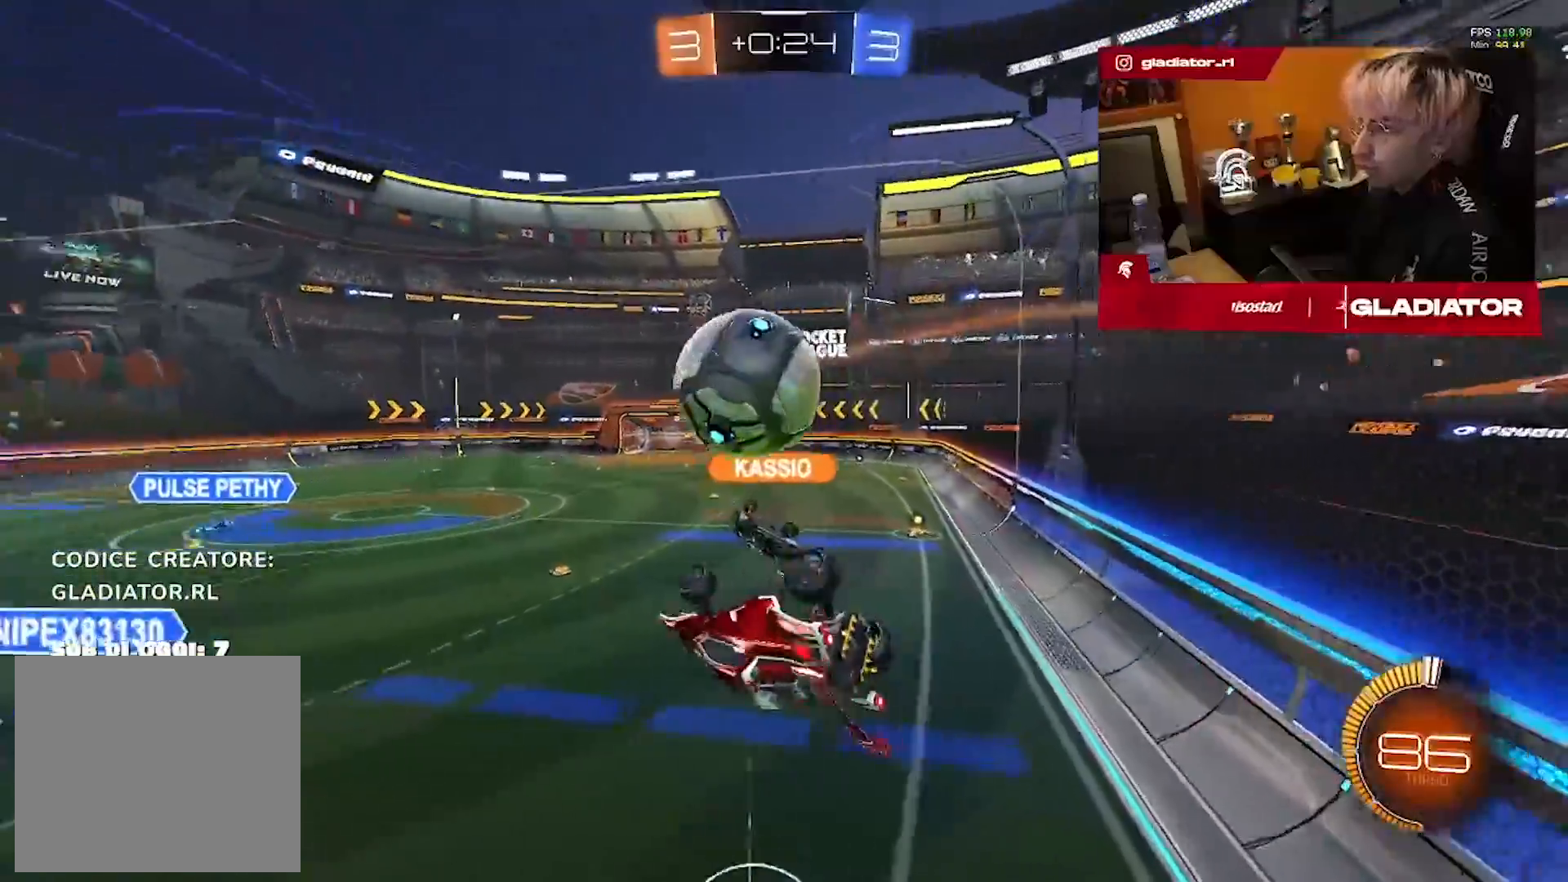
{"dt_ms": 500, "buttons": ["L2"], "left_stick": "center", "right_stick": "center", "events": [[33, "left_stick", "up-right"], [183, "left_stick", "center"], [400, "left_stick", "left"], [467, "left_stick", "center"]]}
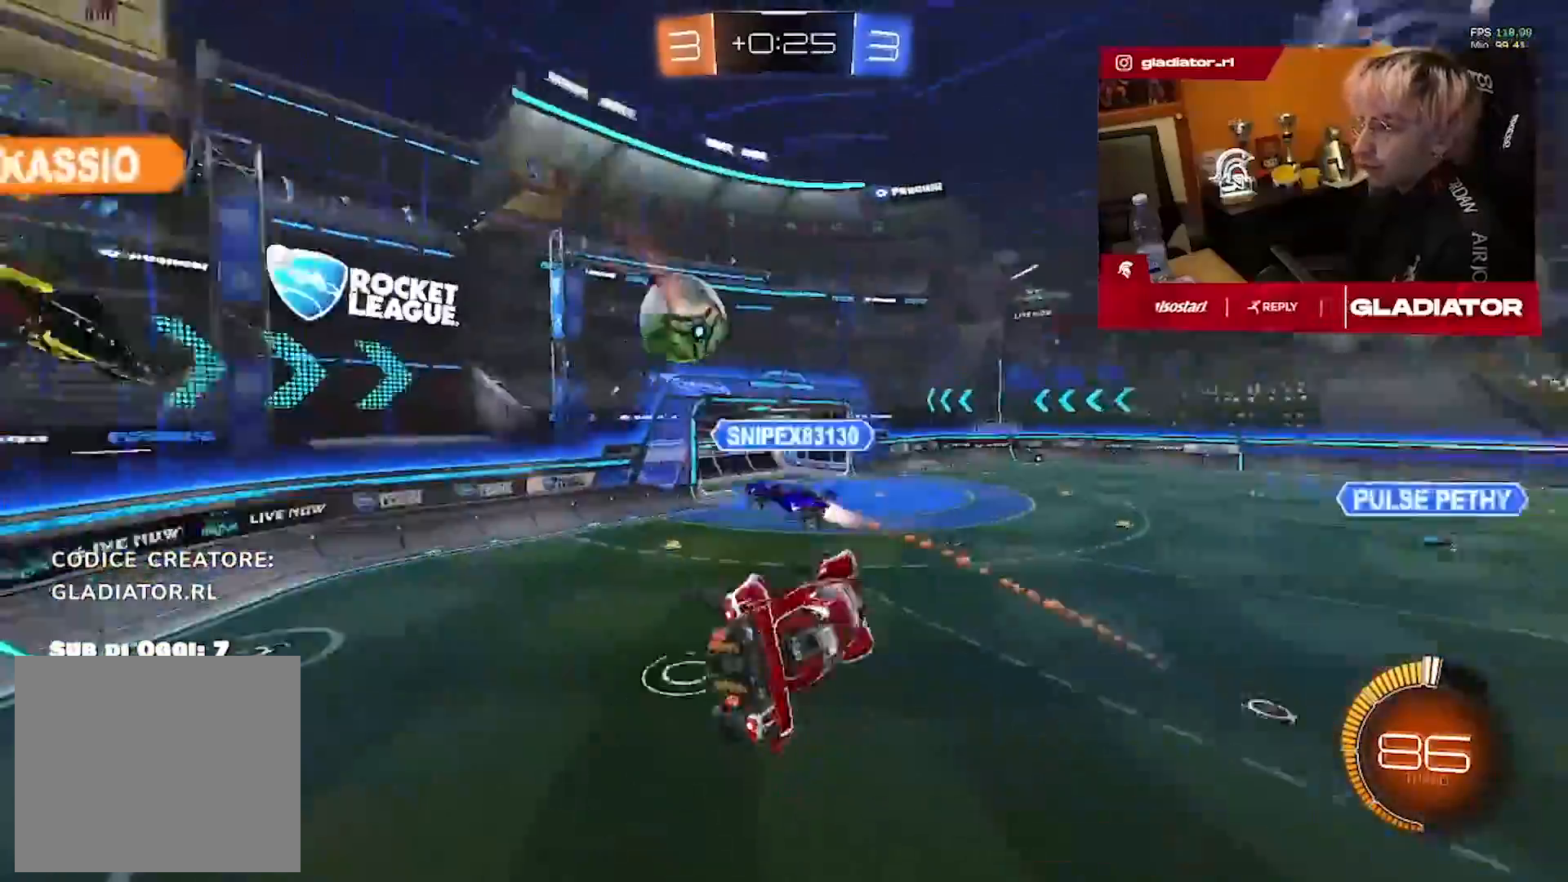
{"dt_ms": 1000, "buttons": ["R1"], "left_stick": "center", "right_stick": "center"}
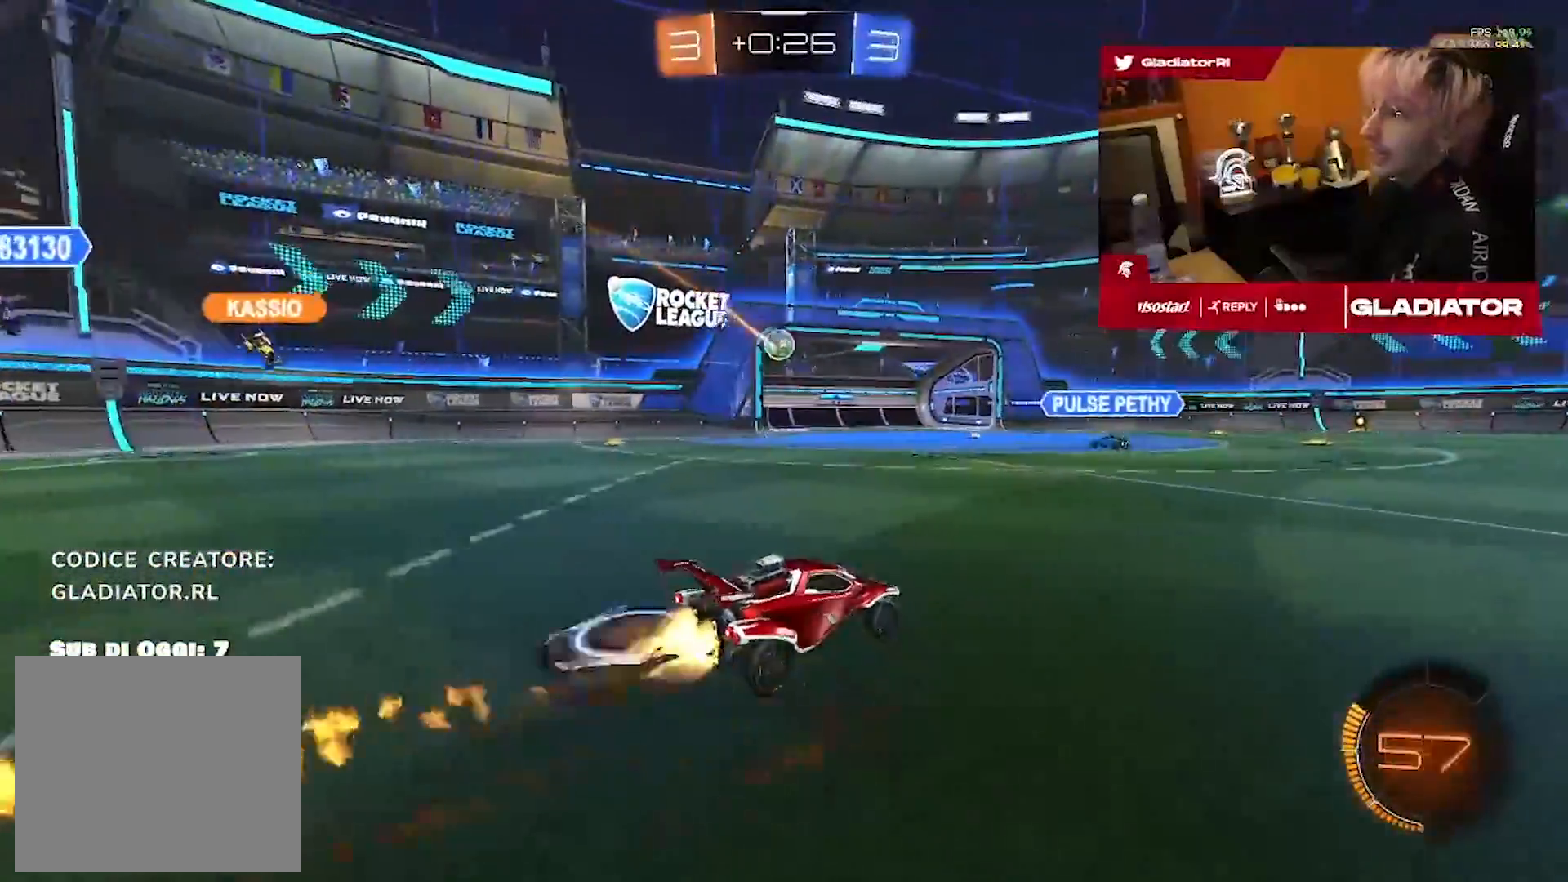
{"dt_ms": 500, "buttons": [], "left_stick": "center", "right_stick": "center", "events": [[267, "R1", "up"]]}
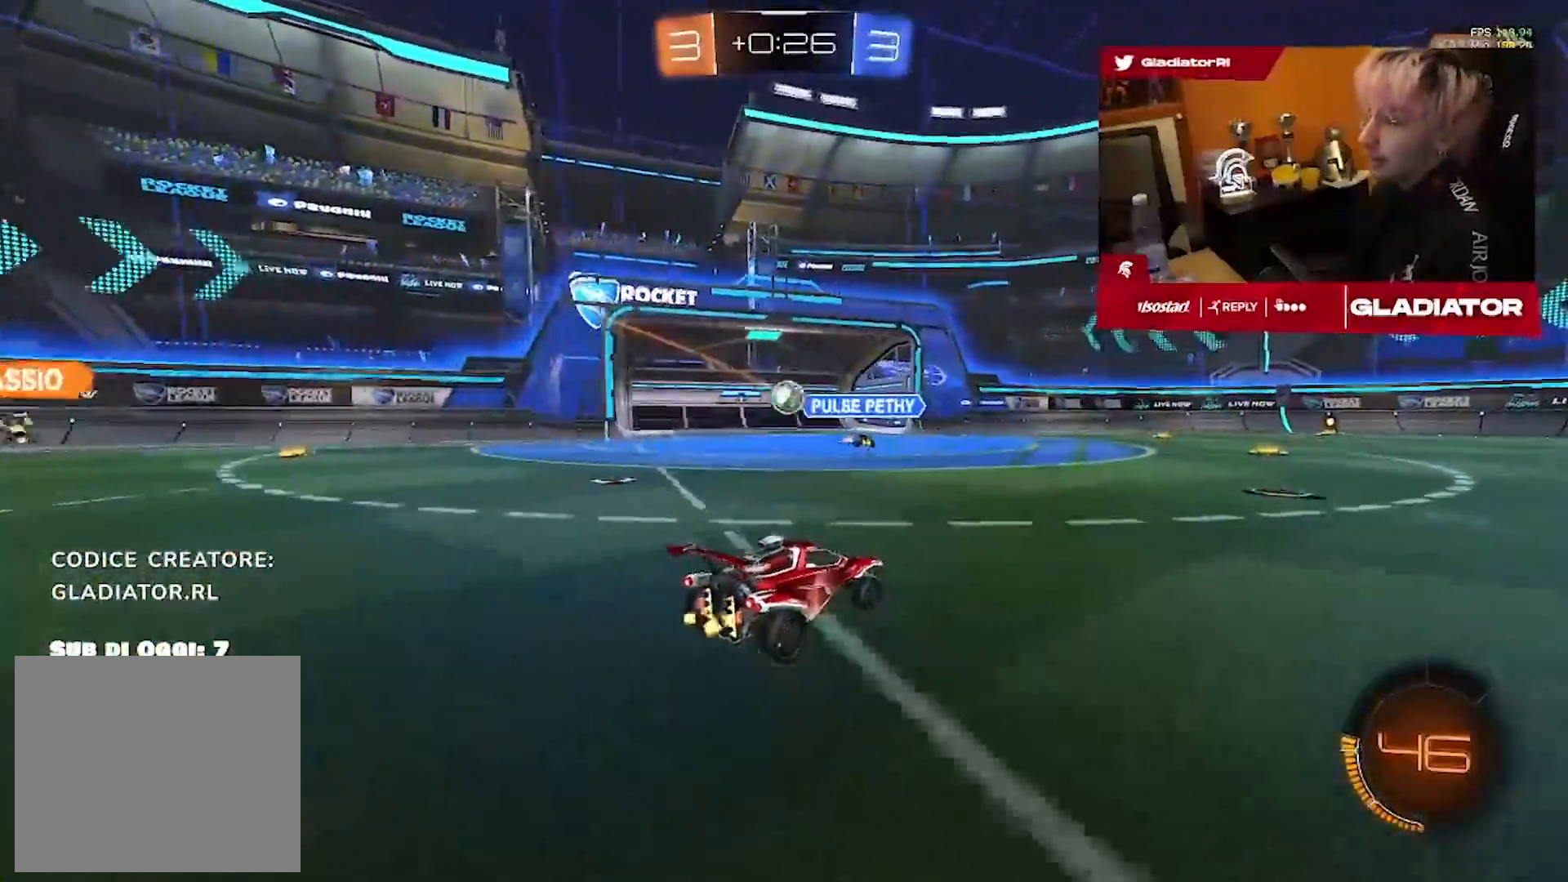
{"dt_ms": 500, "buttons": ["R1"], "left_stick": "center", "right_stick": "center", "events": [[200, "R1", "down"]]}
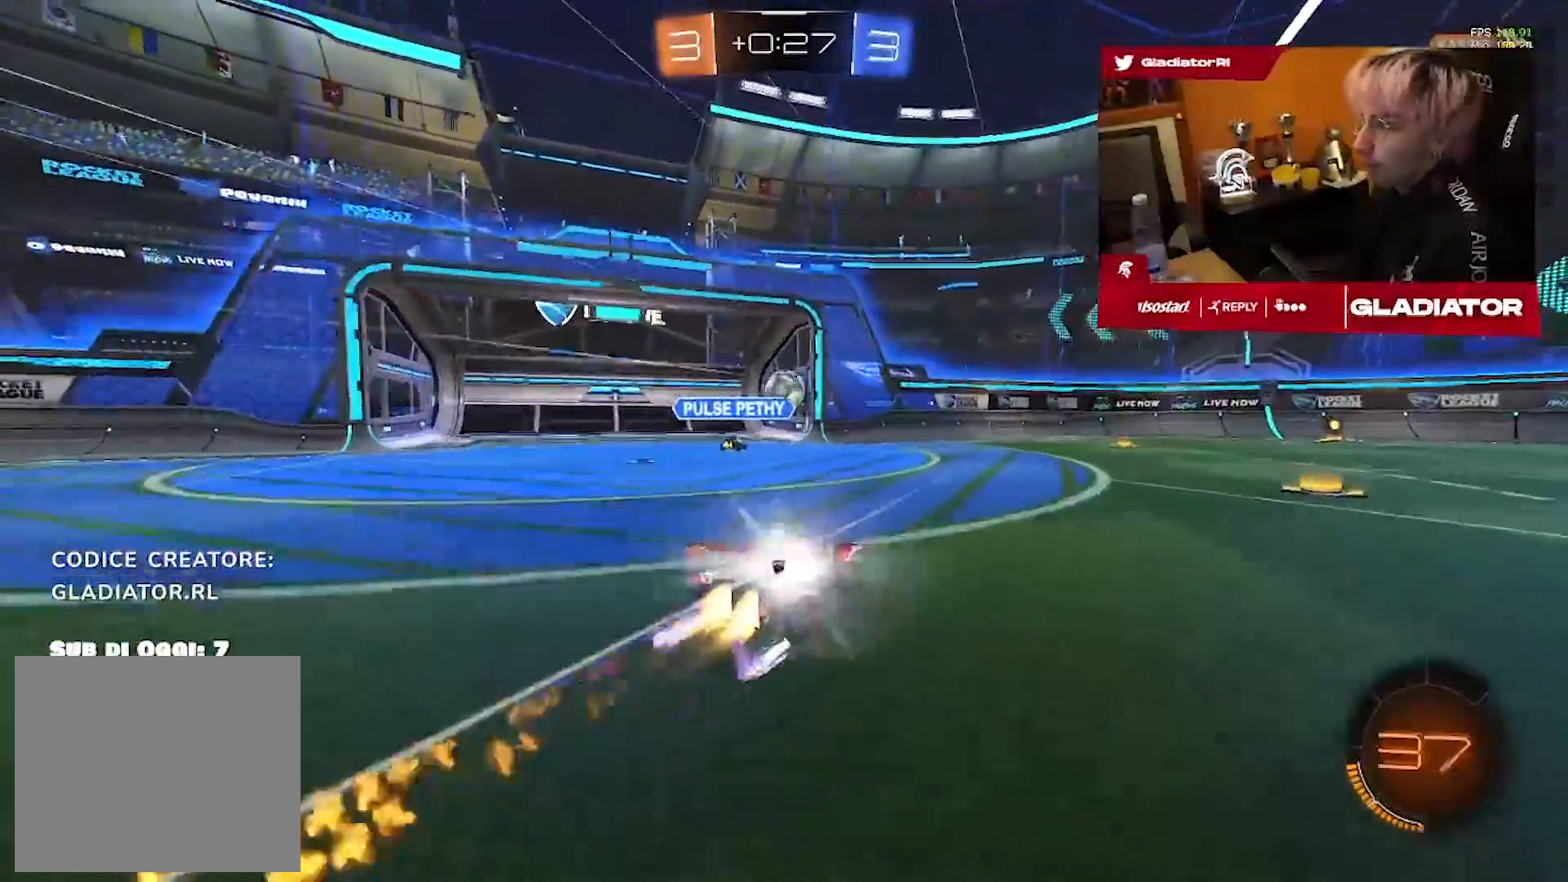
{"dt_ms": 500, "buttons": [], "left_stick": "right", "right_stick": "center", "events": [[250, "R1", "up"], [433, "left_stick", "right"]]}
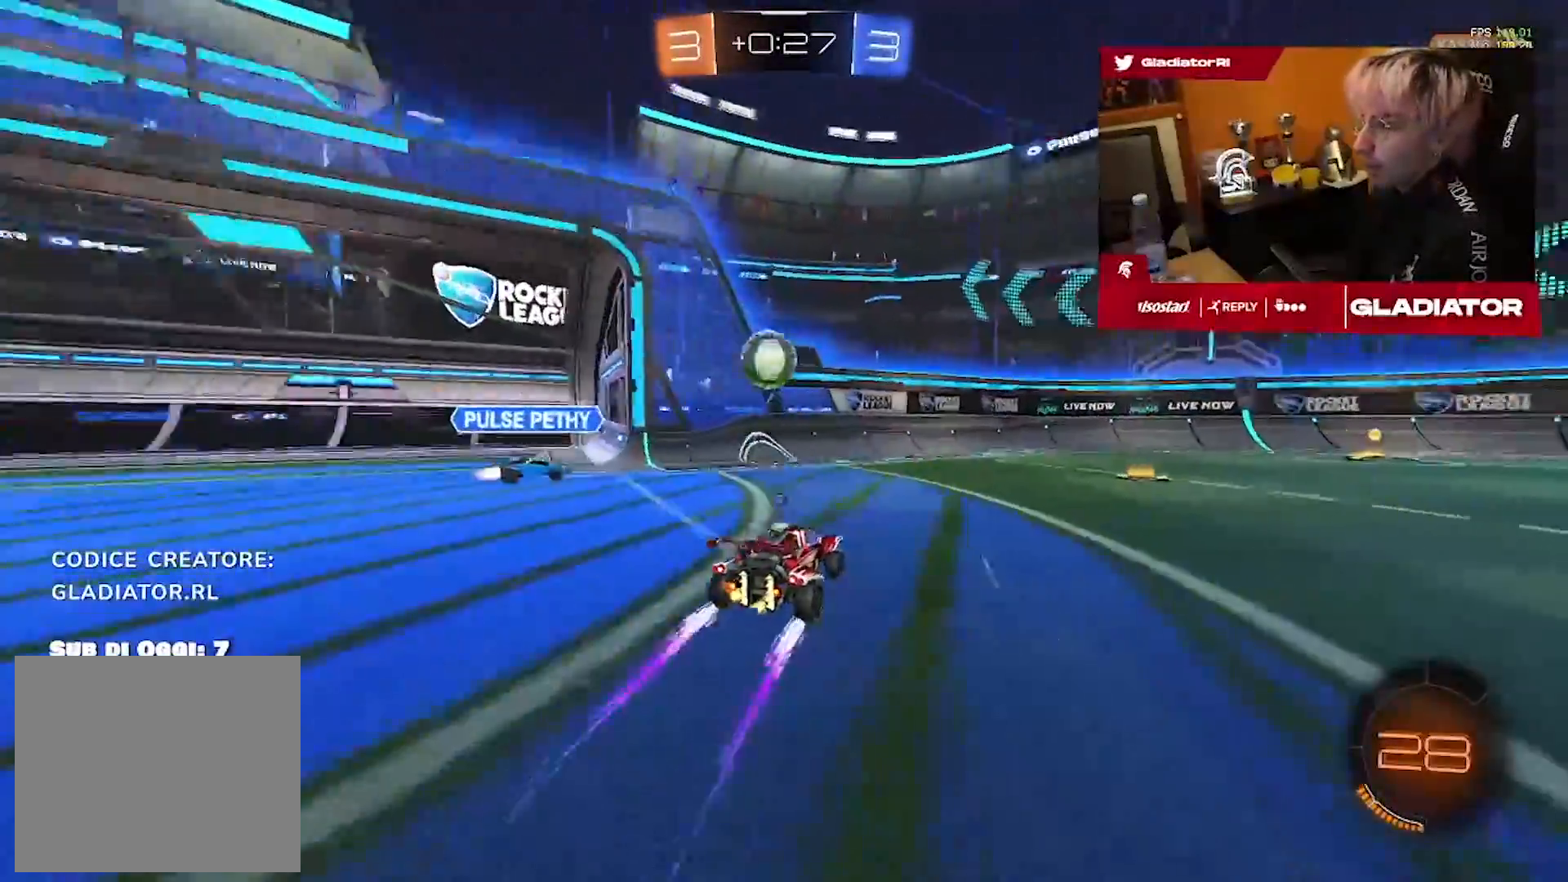
{"dt_ms": 500, "buttons": ["R1"], "left_stick": "right", "right_stick": "center", "events": [[283, "R1", "down"]]}
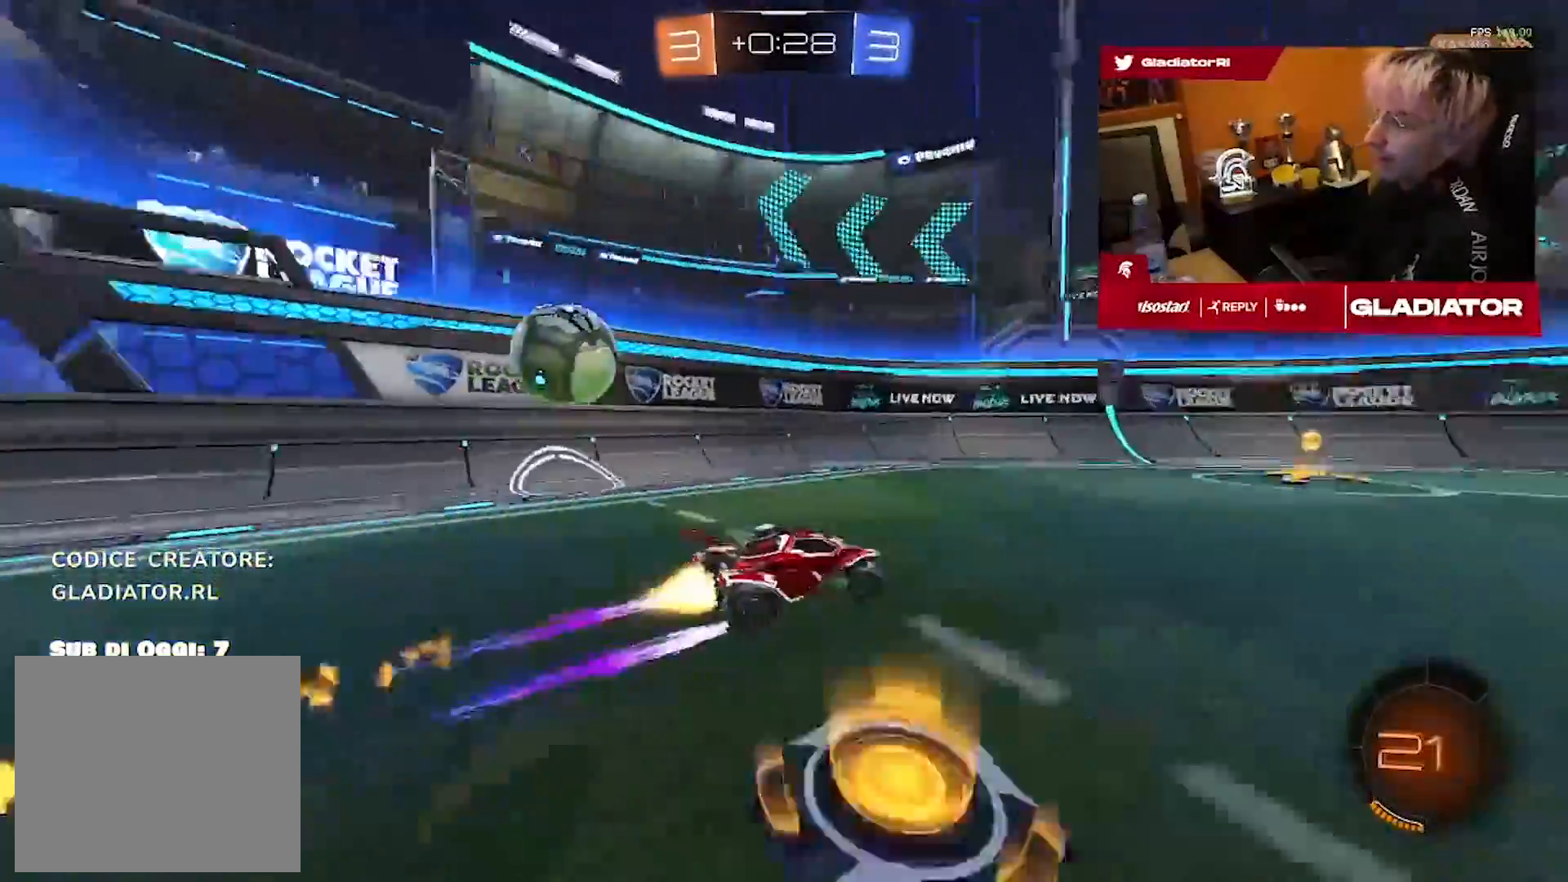
{"dt_ms": 500, "buttons": ["L2"], "left_stick": "left", "right_stick": "center", "events": [[33, "left_stick", "center"], [167, "R1", "up"], [167, "left_stick", "left"], [467, "L2", "down"]]}
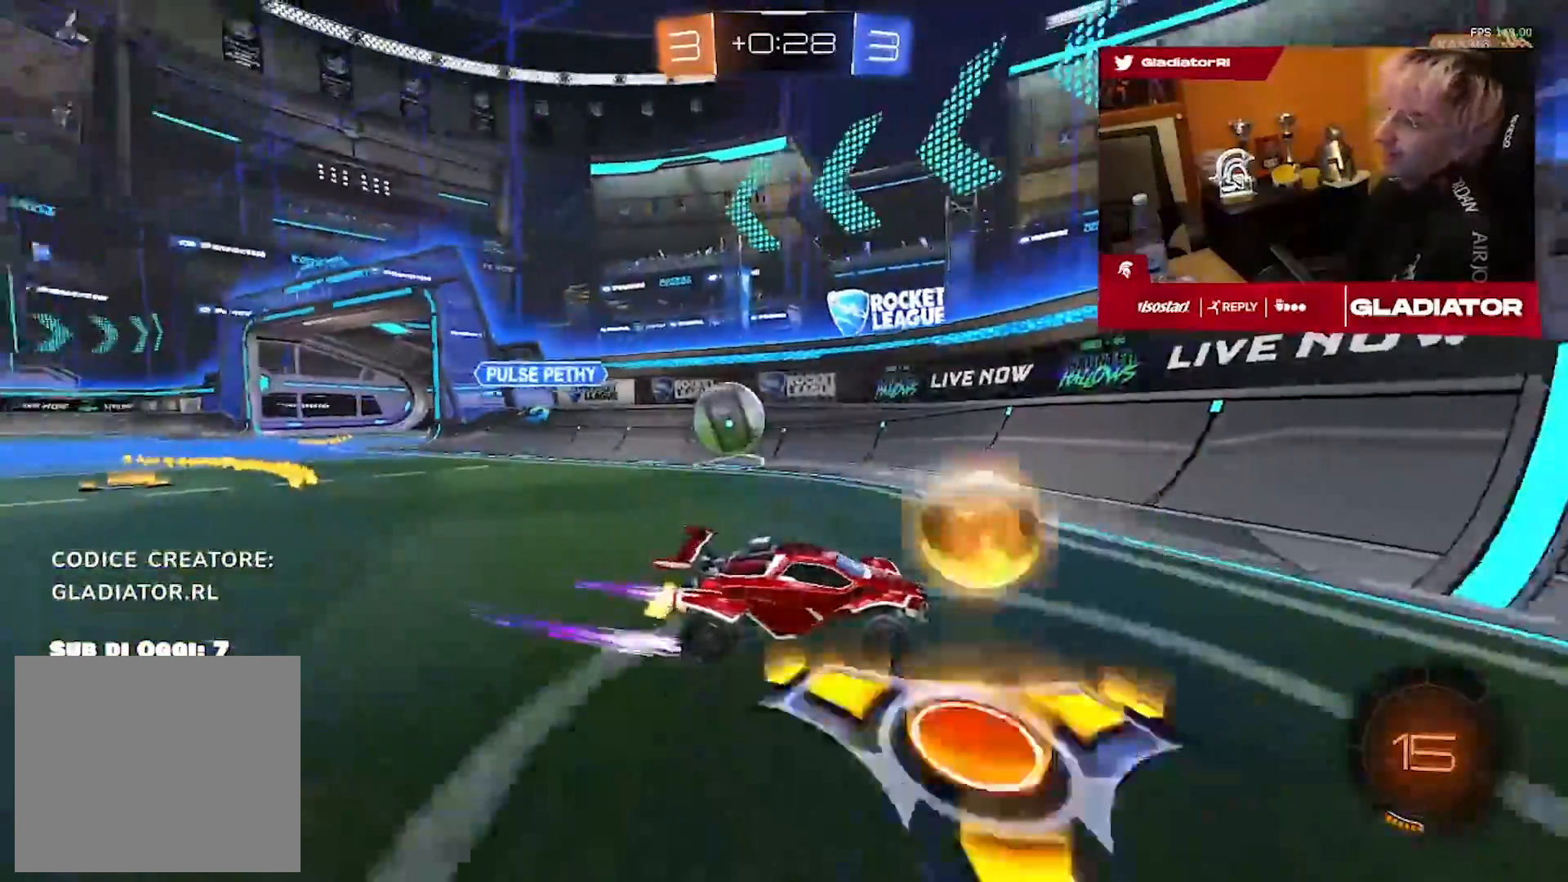
{"dt_ms": 500, "buttons": [], "left_stick": "left", "right_stick": "center", "events": [[367, "L2", "up"]]}
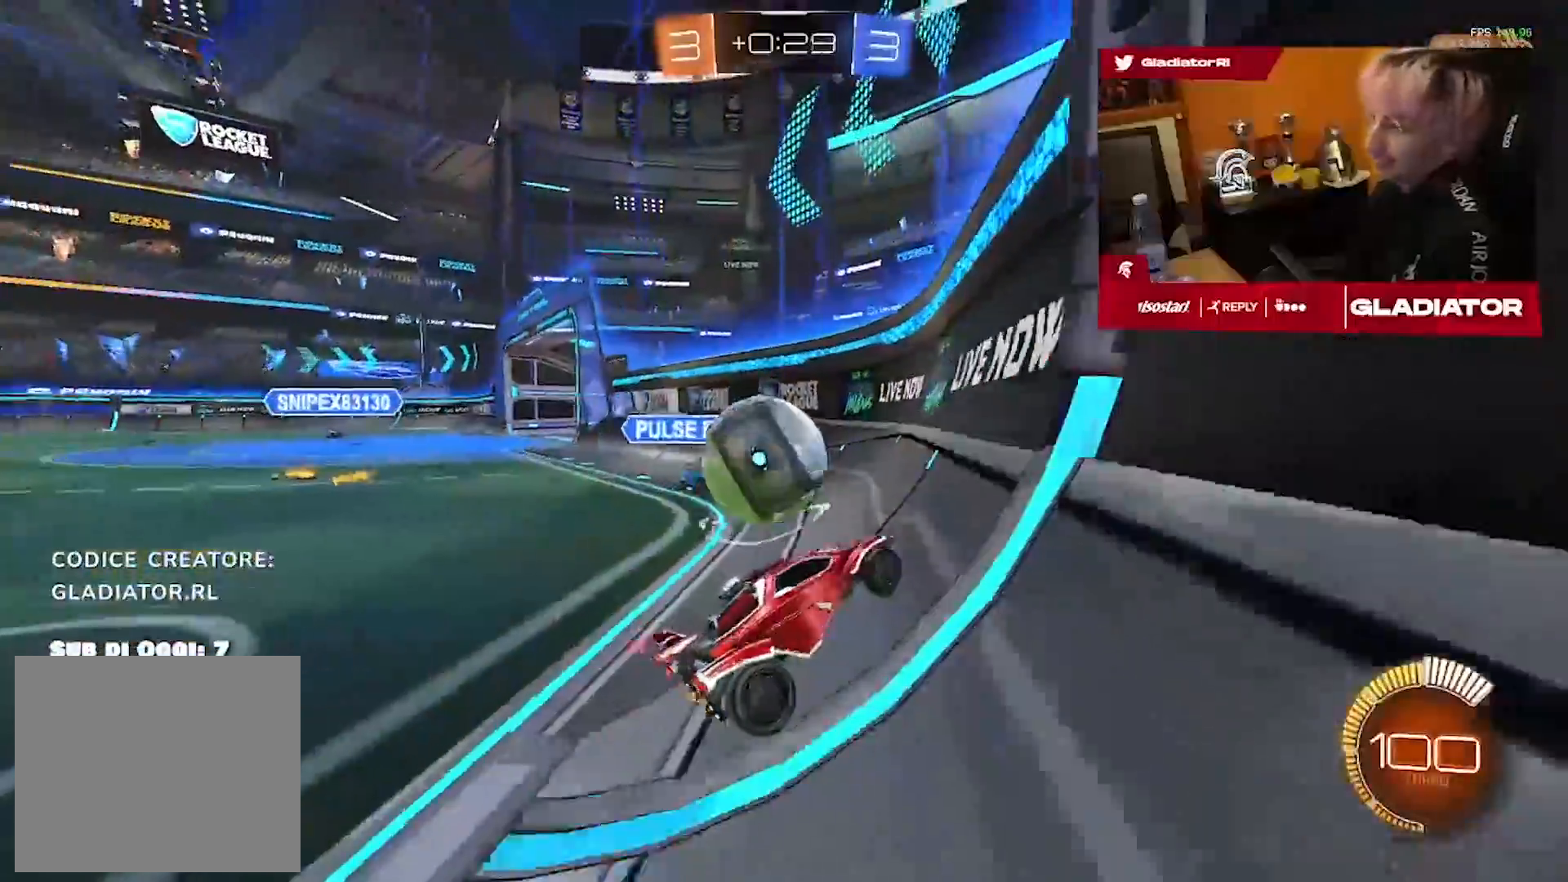
{"dt_ms": 500, "buttons": [], "left_stick": "down-left", "right_stick": "center", "events": [[300, "left_stick", "down-left"]]}
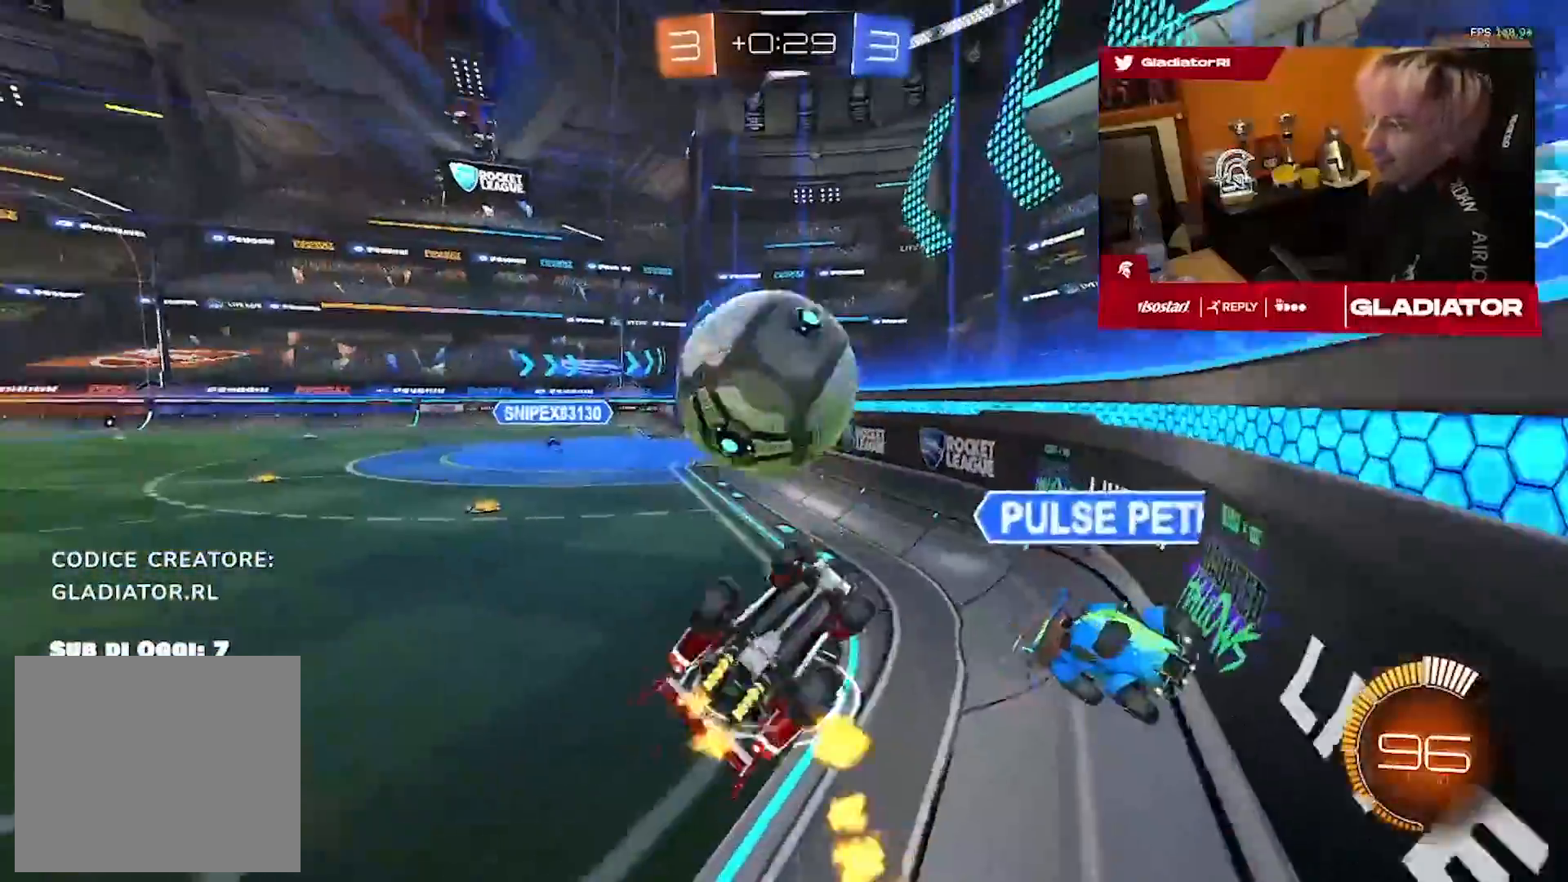
{"dt_ms": 500, "buttons": [], "left_stick": "right", "right_stick": "center", "events": [[50, "left_stick", "center"], [117, "left_stick", "up-left"], [317, "left_stick", "center"], [450, "left_stick", "right"]]}
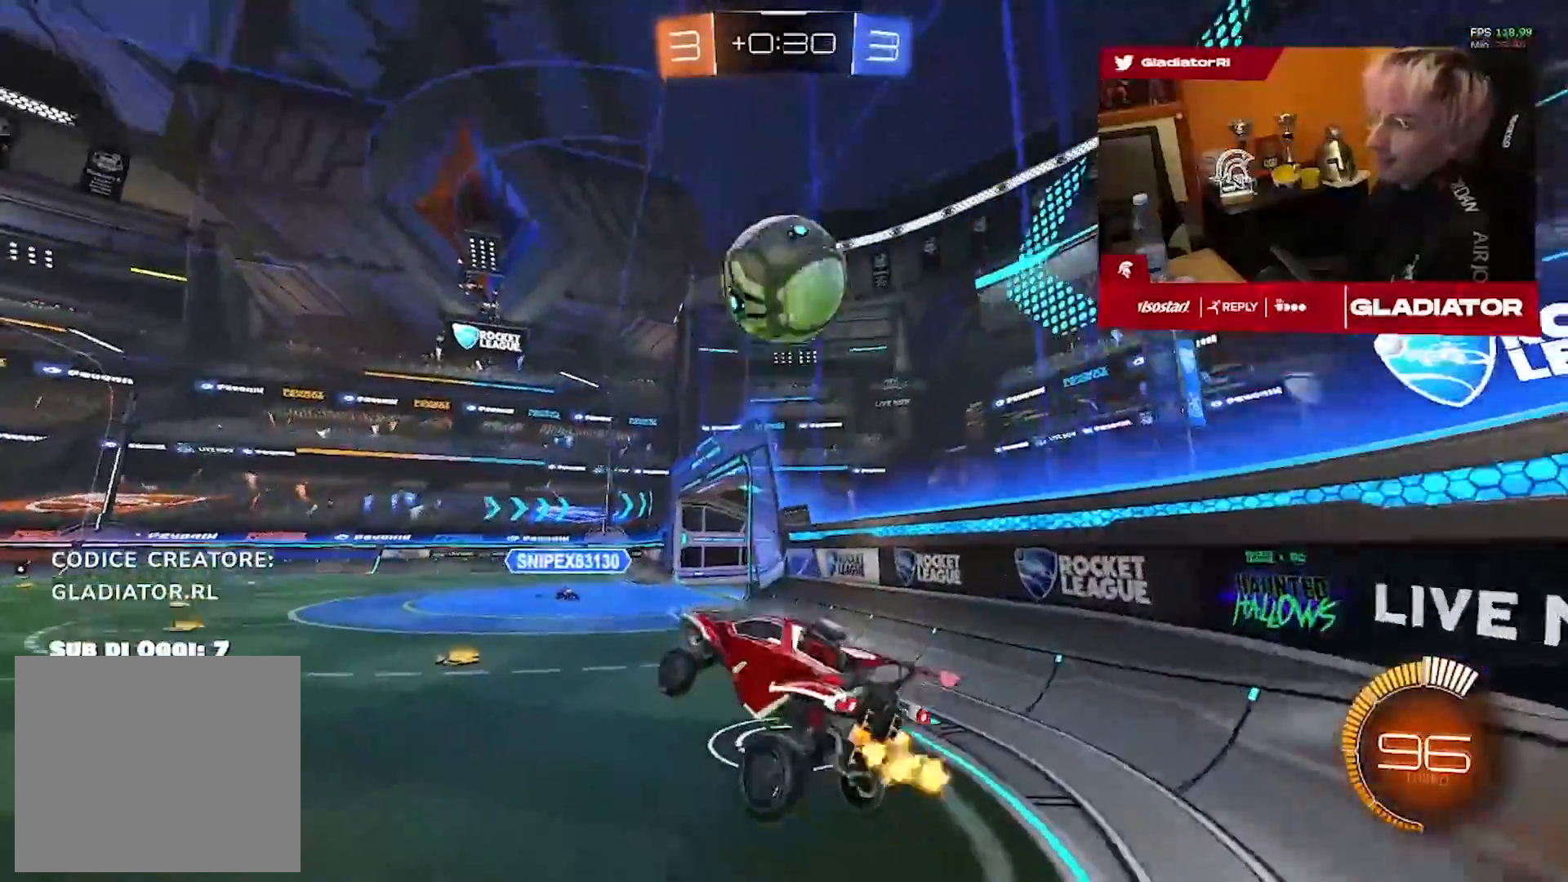
{"dt_ms": 500, "buttons": [], "left_stick": "left", "right_stick": "center", "events": [[133, "left_stick", "center"], [200, "left_stick", "down-left"], [383, "left_stick", "left"]]}